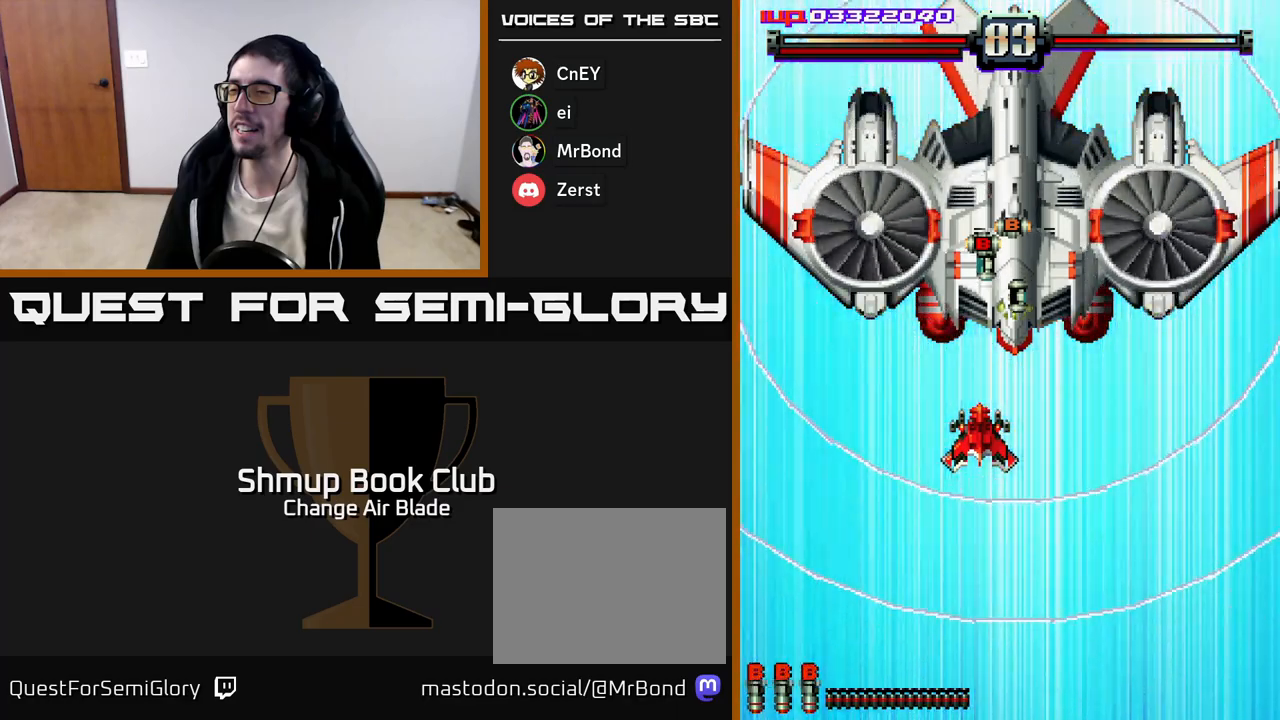
Gameplay with a controller (Xbox layout); each line is a JSON object with the inputs held at the frame after it. "events" lists button and stick changes between this image and that frame as [ms after this image, input, new state], when the widget could be followed in between.
{"buttons": ["A", "DPAD_DOWN", "DPAD_RIGHT"], "left_stick": "center", "right_stick": "center", "events": []}
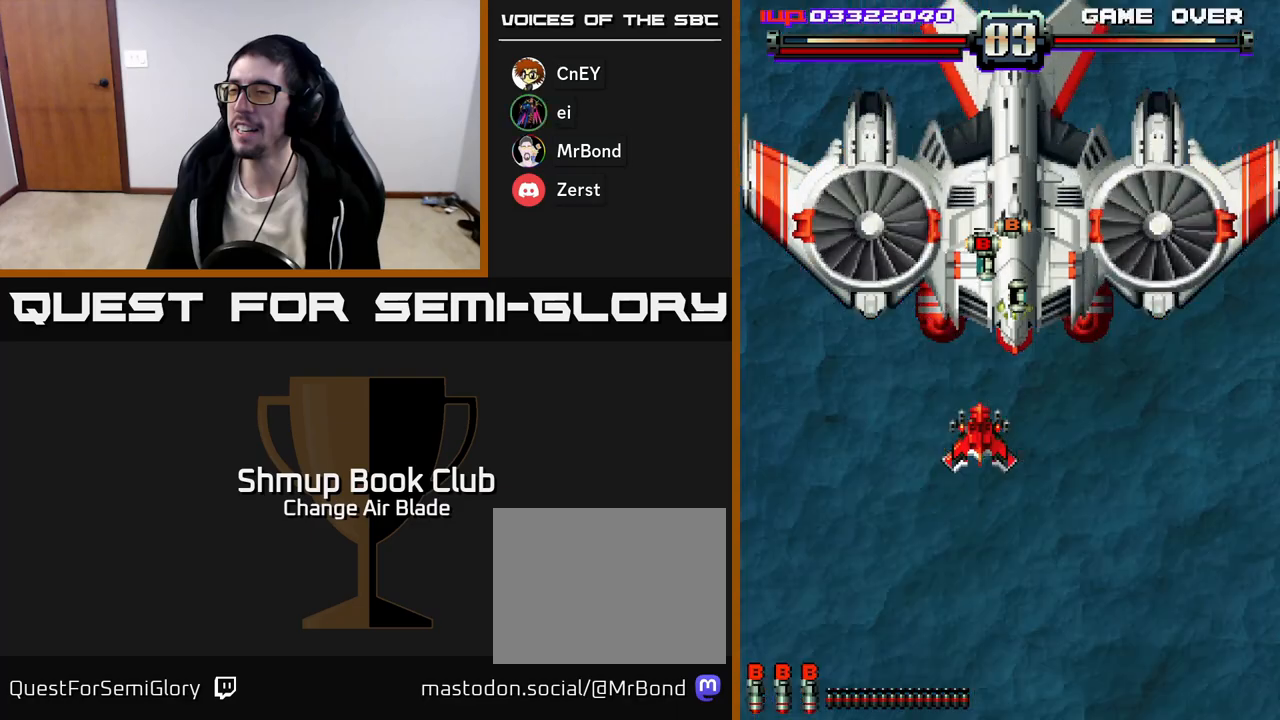
{"buttons": ["A", "DPAD_LEFT"], "left_stick": "center", "right_stick": "center", "events": [[467, "DPAD_DOWN", "up"], [467, "DPAD_RIGHT", "up"], [500, "DPAD_LEFT", "down"]]}
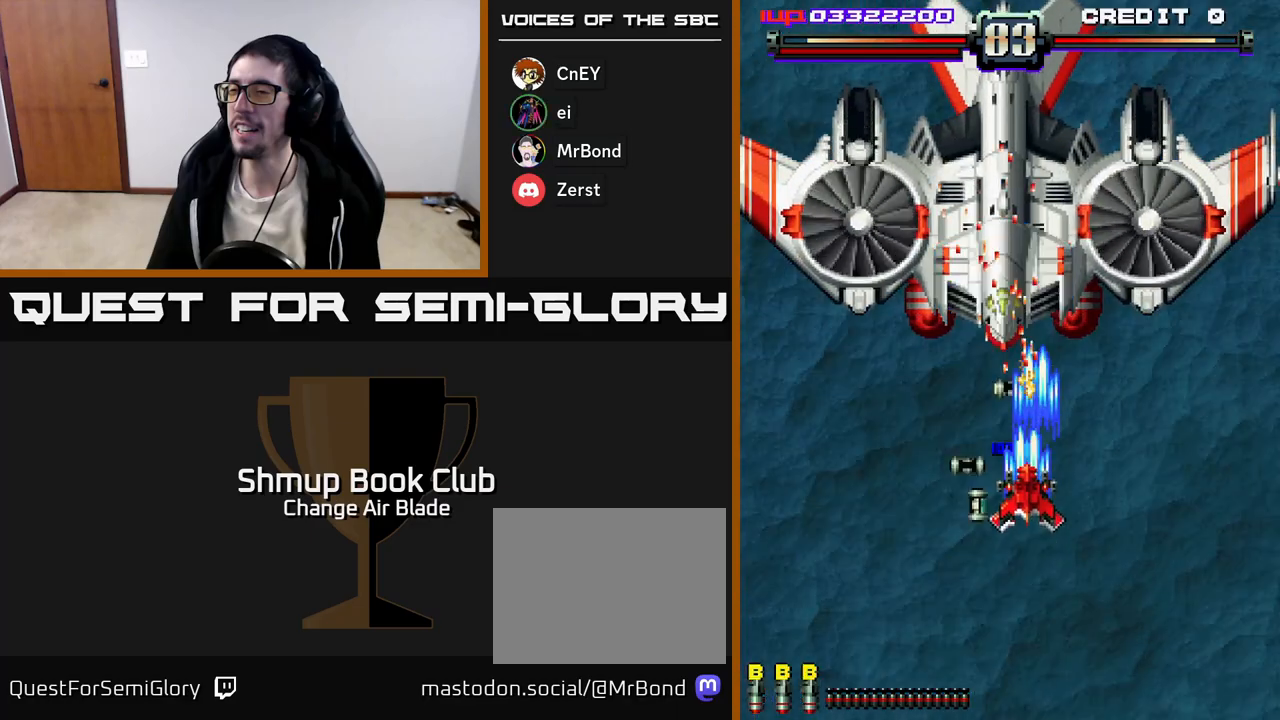
{"buttons": ["A", "DPAD_DOWN"], "left_stick": "center", "right_stick": "center", "events": [[133, "DPAD_DOWN", "down"], [183, "DPAD_LEFT", "up"], [250, "DPAD_RIGHT", "down"], [367, "DPAD_RIGHT", "up"]]}
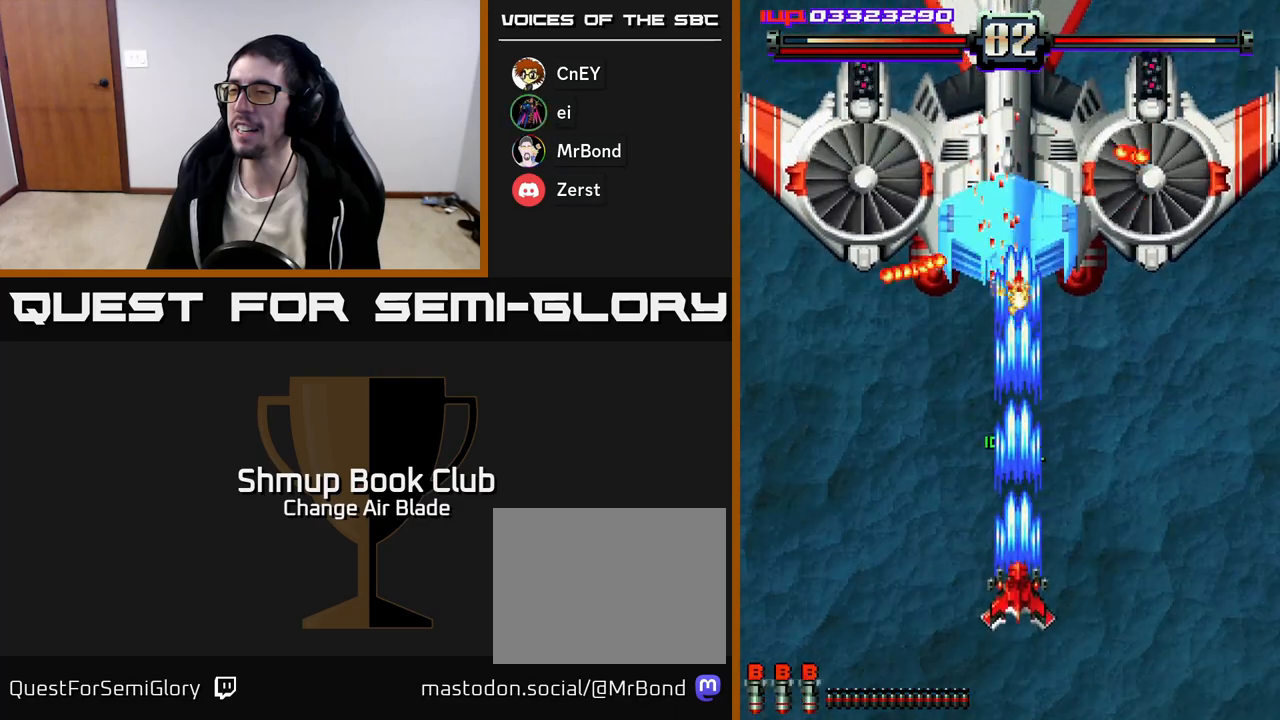
{"buttons": ["A", "DPAD_RIGHT"], "left_stick": "center", "right_stick": "center", "events": [[167, "DPAD_RIGHT", "down"], [200, "DPAD_DOWN", "up"]]}
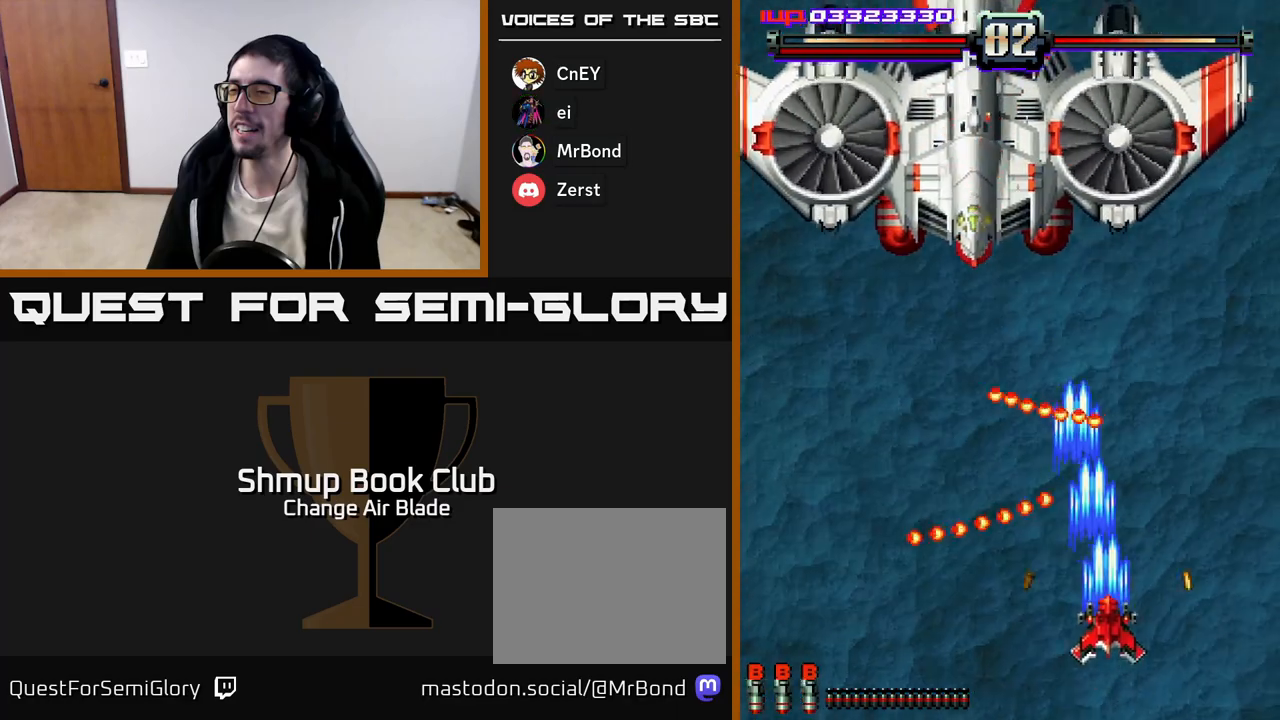
{"buttons": ["A", "DPAD_RIGHT"], "left_stick": "center", "right_stick": "center", "events": [[33, "DPAD_UP", "down"], [400, "DPAD_UP", "up"]]}
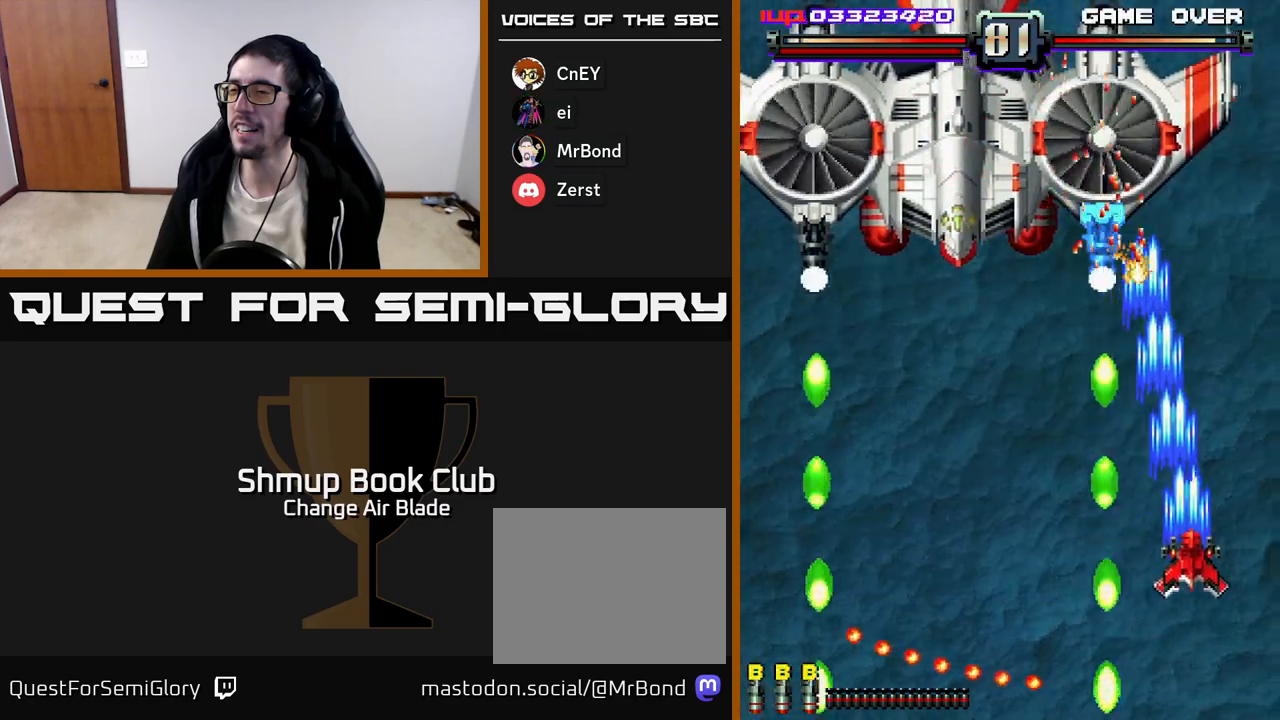
{"buttons": ["A", "DPAD_UP", "DPAD_LEFT"], "left_stick": "center", "right_stick": "center", "events": [[83, "DPAD_DOWN", "down"], [117, "DPAD_RIGHT", "up"], [183, "DPAD_LEFT", "down"], [267, "DPAD_LEFT", "up"], [317, "DPAD_DOWN", "up"], [350, "DPAD_UP", "down"], [400, "DPAD_LEFT", "down"]]}
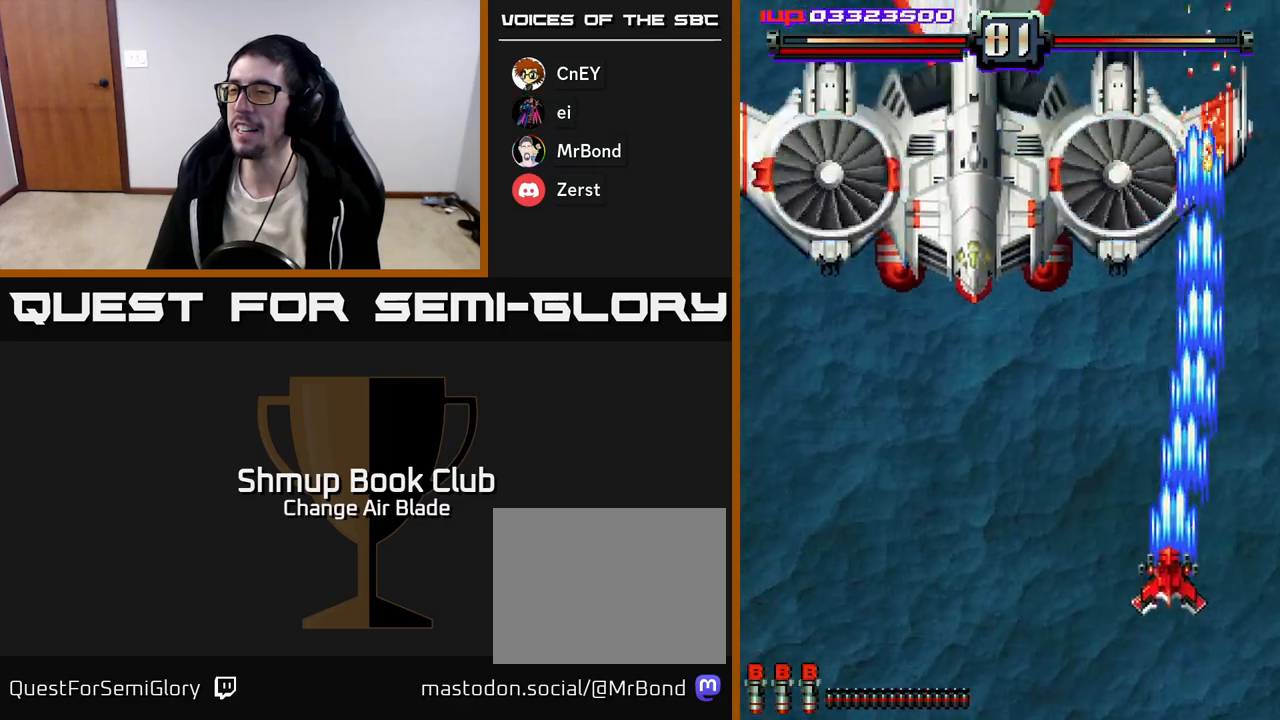
{"buttons": ["A", "DPAD_LEFT"], "left_stick": "center", "right_stick": "center", "events": [[17, "DPAD_UP", "up"]]}
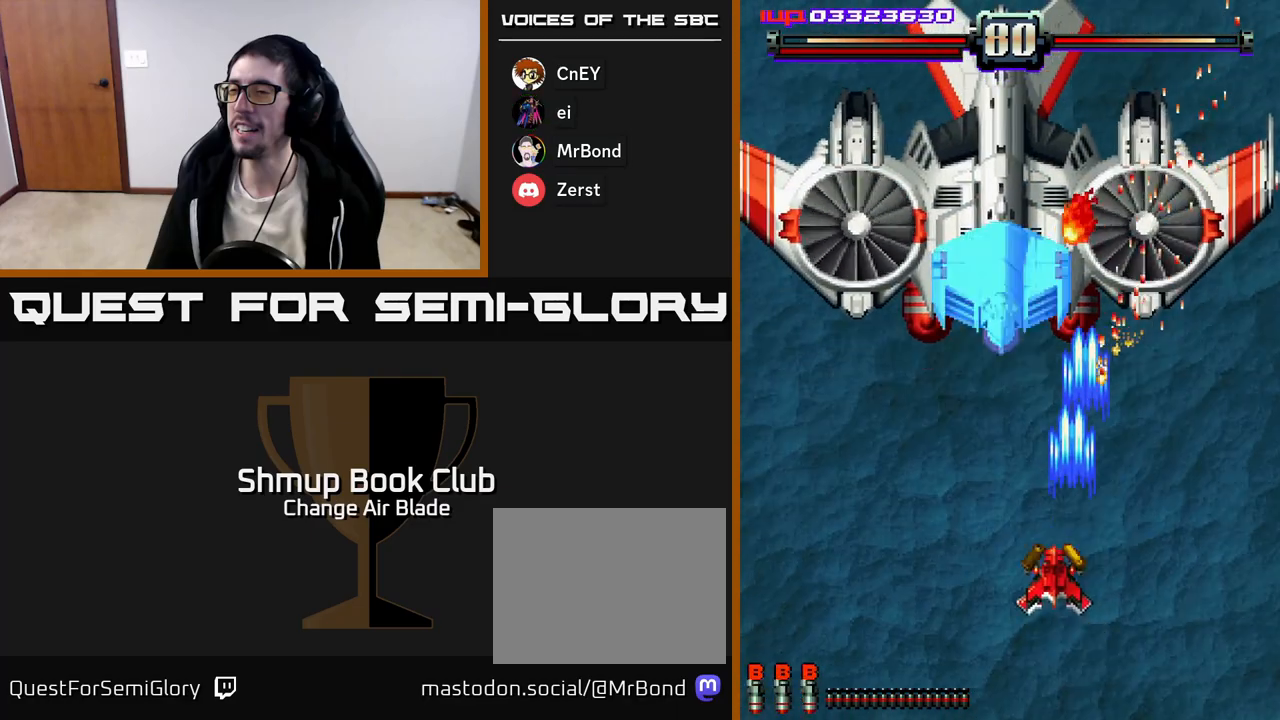
{"buttons": ["A", "DPAD_DOWN"], "left_stick": "center", "right_stick": "center", "events": [[83, "DPAD_DOWN", "down"], [133, "DPAD_LEFT", "up"]]}
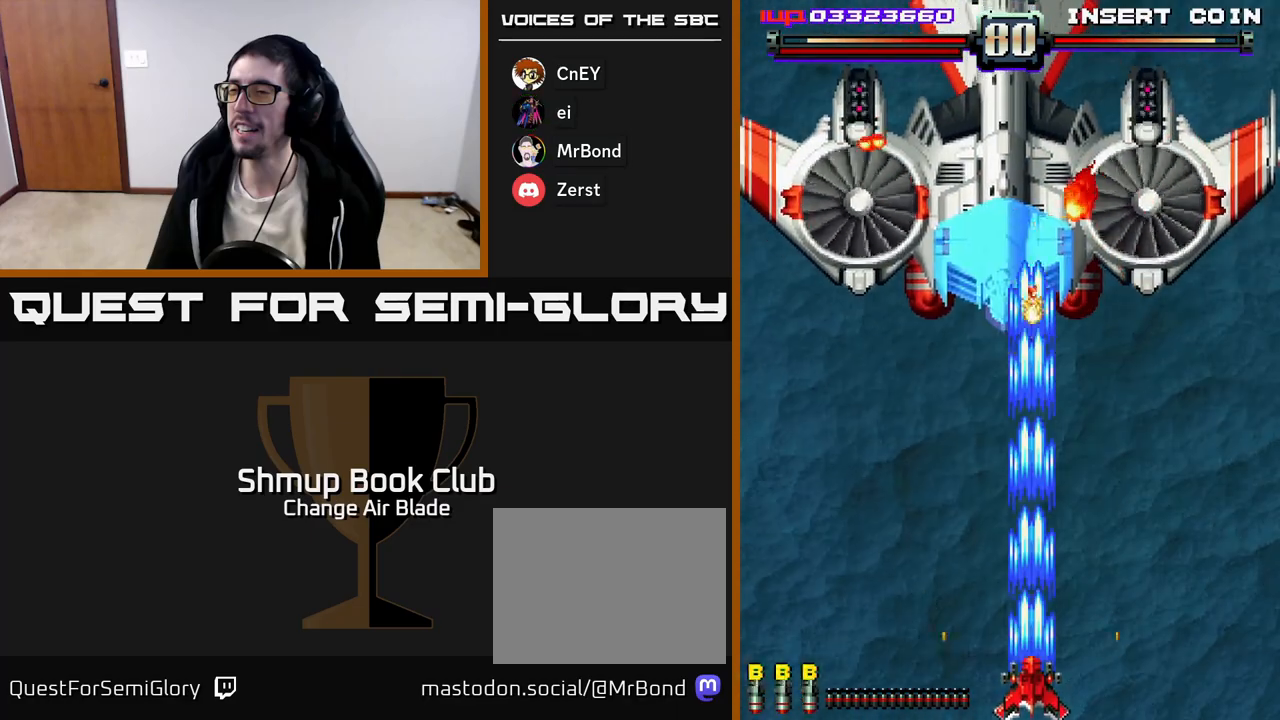
{"buttons": ["A", "DPAD_LEFT"], "left_stick": "center", "right_stick": "center", "events": [[50, "DPAD_DOWN", "up"], [50, "DPAD_LEFT", "down"], [217, "DPAD_LEFT", "up"], [500, "DPAD_LEFT", "down"]]}
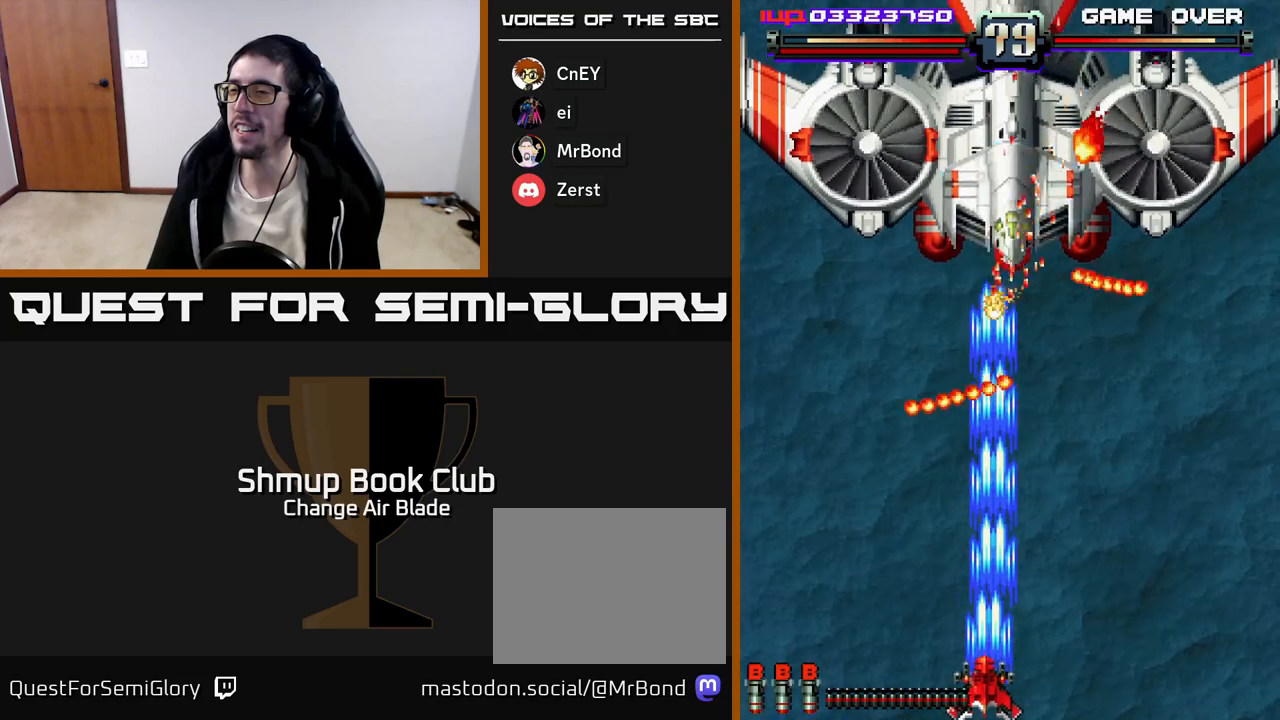
{"buttons": ["DPAD_LEFT"], "left_stick": "center", "right_stick": "center", "events": [[183, "A", "up"]]}
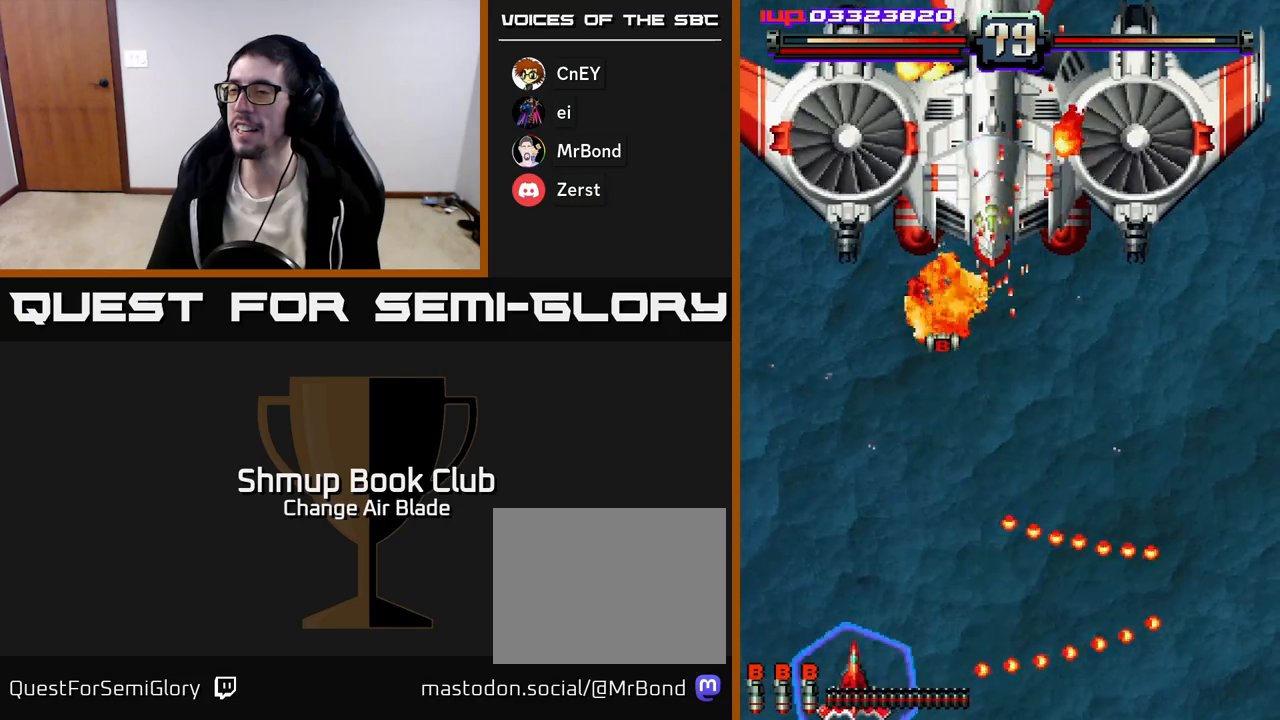
{"buttons": ["A", "DPAD_UP"], "left_stick": "center", "right_stick": "center", "events": [[183, "A", "down"], [383, "DPAD_UP", "down"], [400, "DPAD_LEFT", "up"]]}
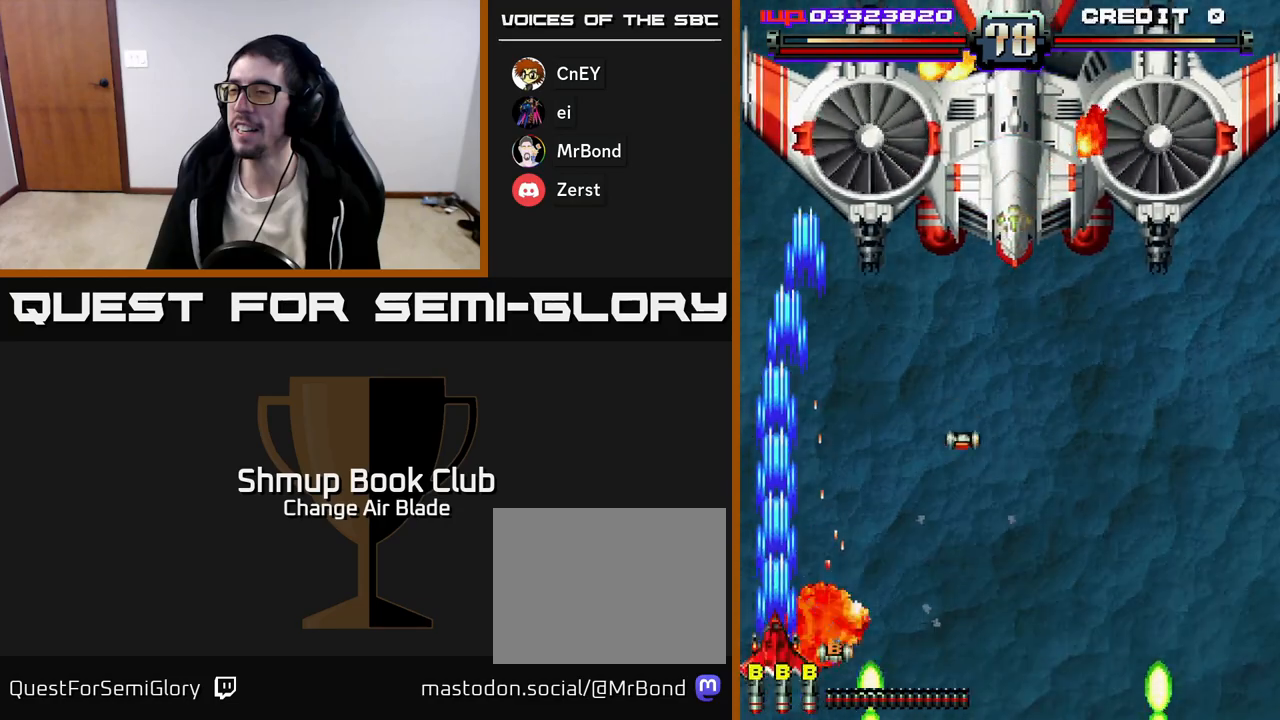
{"buttons": ["A", "DPAD_RIGHT"], "left_stick": "center", "right_stick": "center", "events": [[233, "DPAD_RIGHT", "down"], [250, "DPAD_UP", "up"]]}
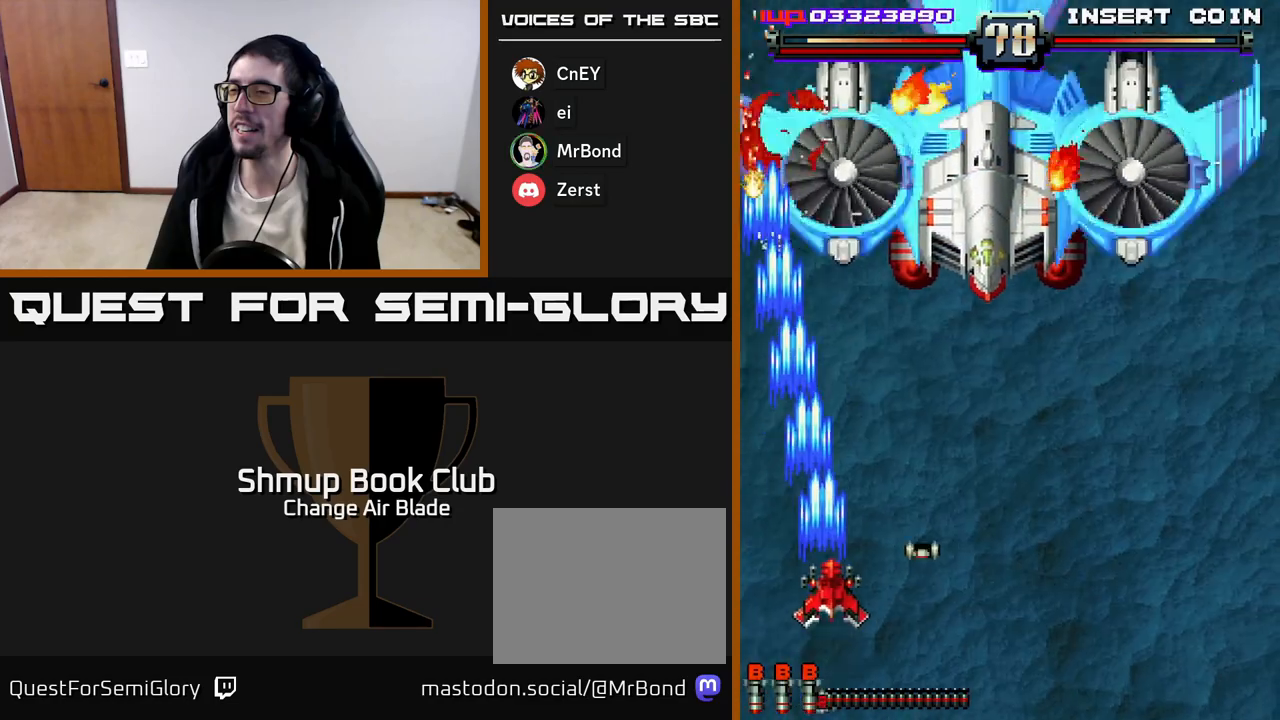
{"buttons": ["A", "DPAD_RIGHT"], "left_stick": "center", "right_stick": "center", "events": []}
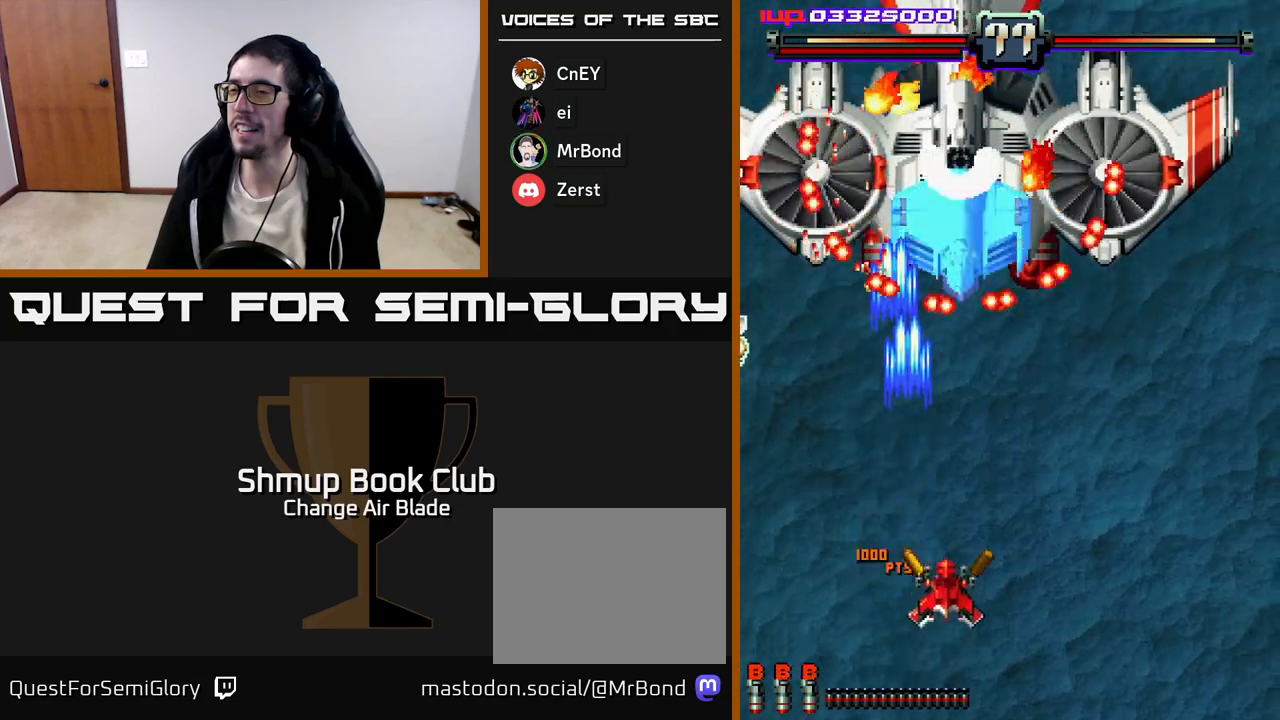
{"buttons": ["A", "DPAD_DOWN", "DPAD_LEFT"], "left_stick": "center", "right_stick": "center", "events": [[133, "DPAD_DOWN", "down"], [183, "DPAD_RIGHT", "up"], [417, "DPAD_LEFT", "down"]]}
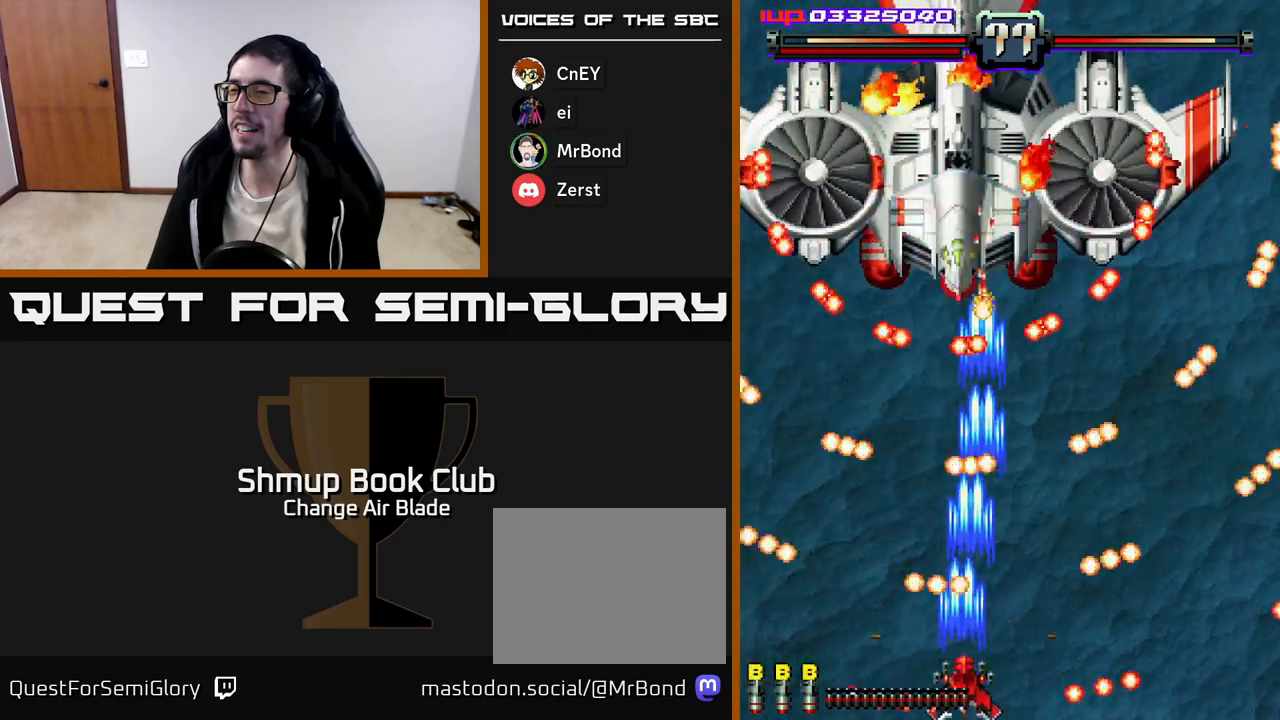
{"buttons": ["A"], "left_stick": "center", "right_stick": "center", "events": [[17, "DPAD_LEFT", "up"], [33, "DPAD_RIGHT", "down"], [50, "DPAD_DOWN", "up"], [483, "DPAD_RIGHT", "up"]]}
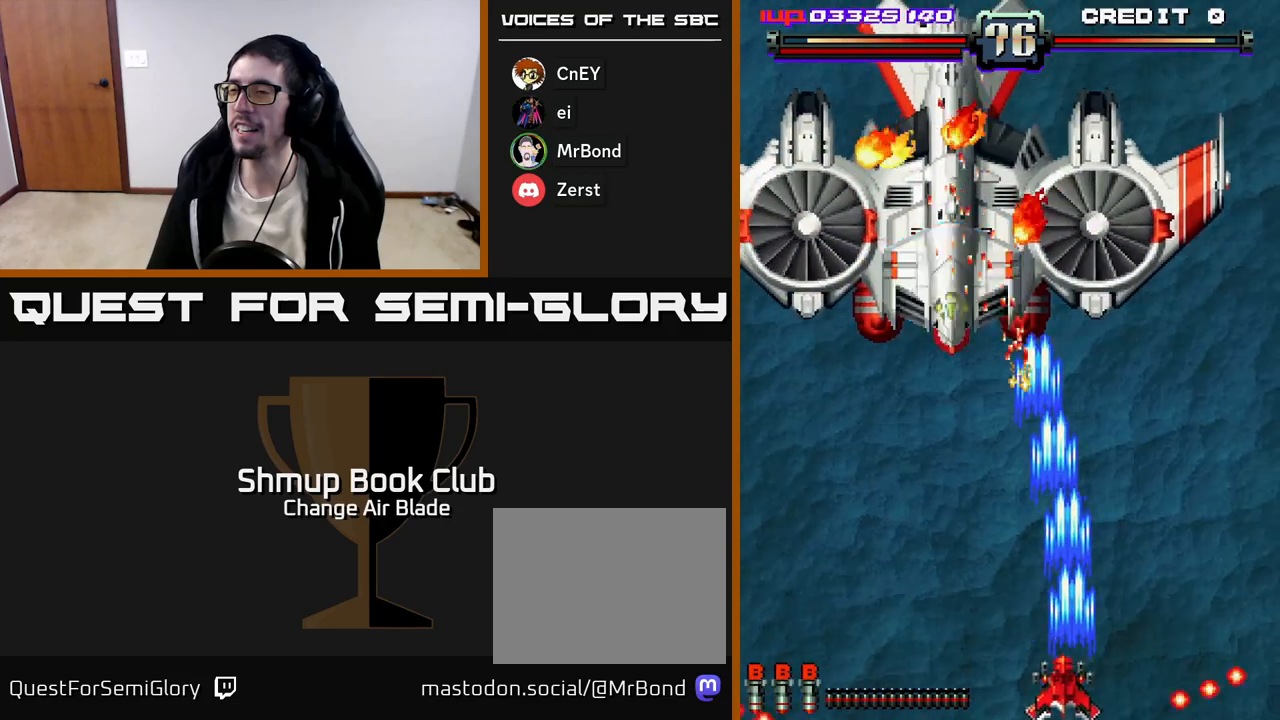
{"buttons": ["A", "DPAD_DOWN", "DPAD_RIGHT"], "left_stick": "center", "right_stick": "center", "events": [[17, "DPAD_LEFT", "down"], [317, "DPAD_LEFT", "up"], [350, "DPAD_DOWN", "down"], [383, "DPAD_RIGHT", "down"]]}
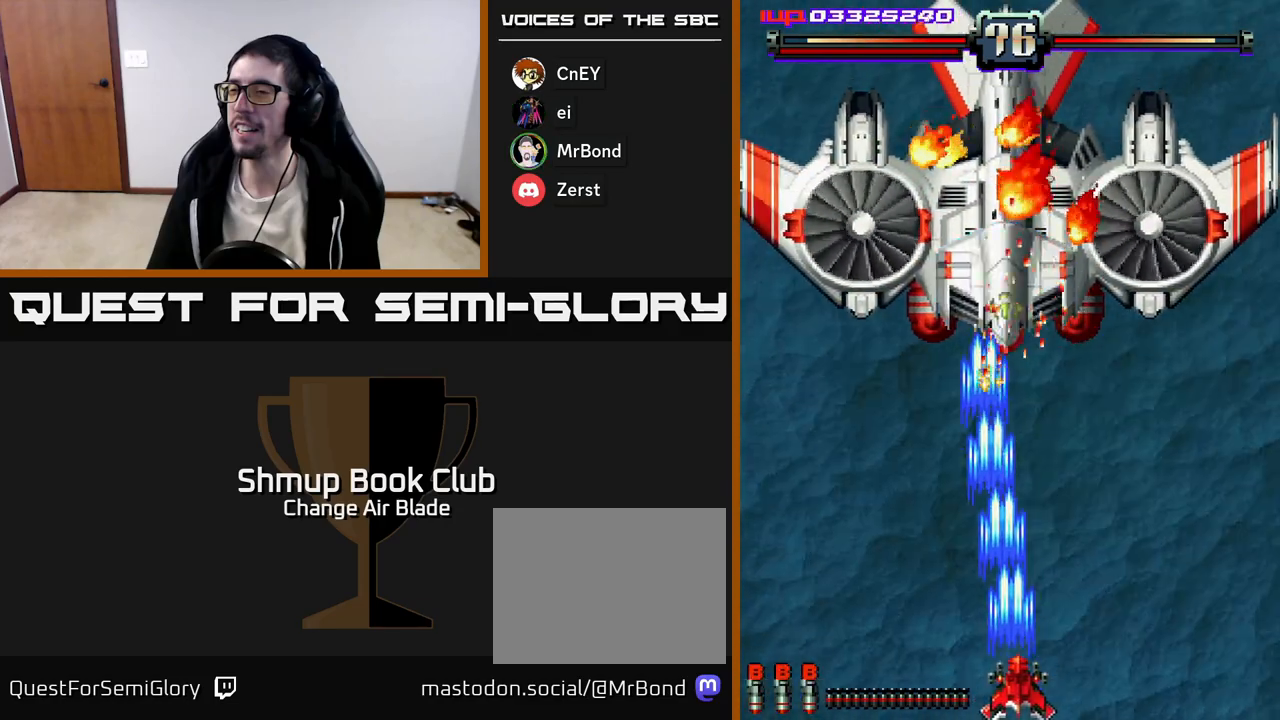
{"buttons": ["A"], "left_stick": "center", "right_stick": "center", "events": [[100, "DPAD_DOWN", "up"], [100, "DPAD_RIGHT", "up"], [150, "DPAD_LEFT", "down"], [267, "DPAD_UP", "down"], [283, "DPAD_LEFT", "up"], [500, "DPAD_UP", "up"]]}
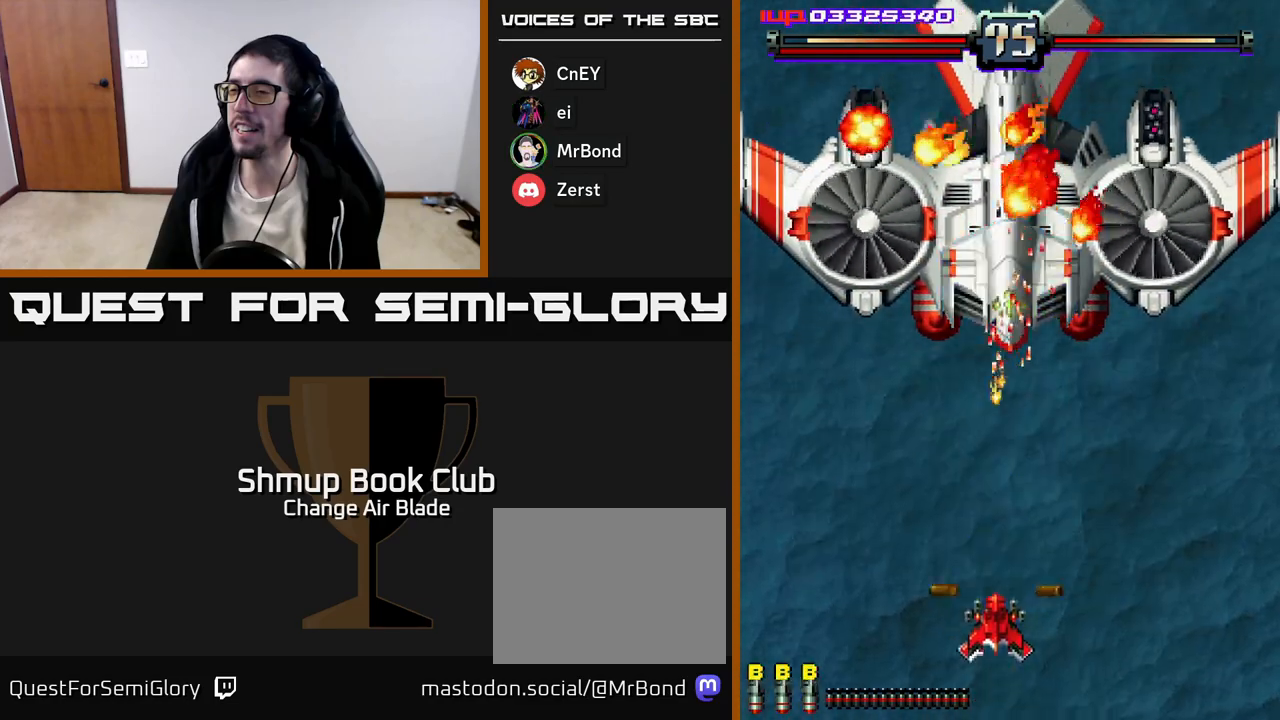
{"buttons": ["A", "DPAD_LEFT"], "left_stick": "center", "right_stick": "center", "events": [[33, "DPAD_DOWN", "down"], [283, "DPAD_RIGHT", "down"], [333, "DPAD_DOWN", "up"], [400, "DPAD_RIGHT", "up"], [450, "DPAD_LEFT", "down"]]}
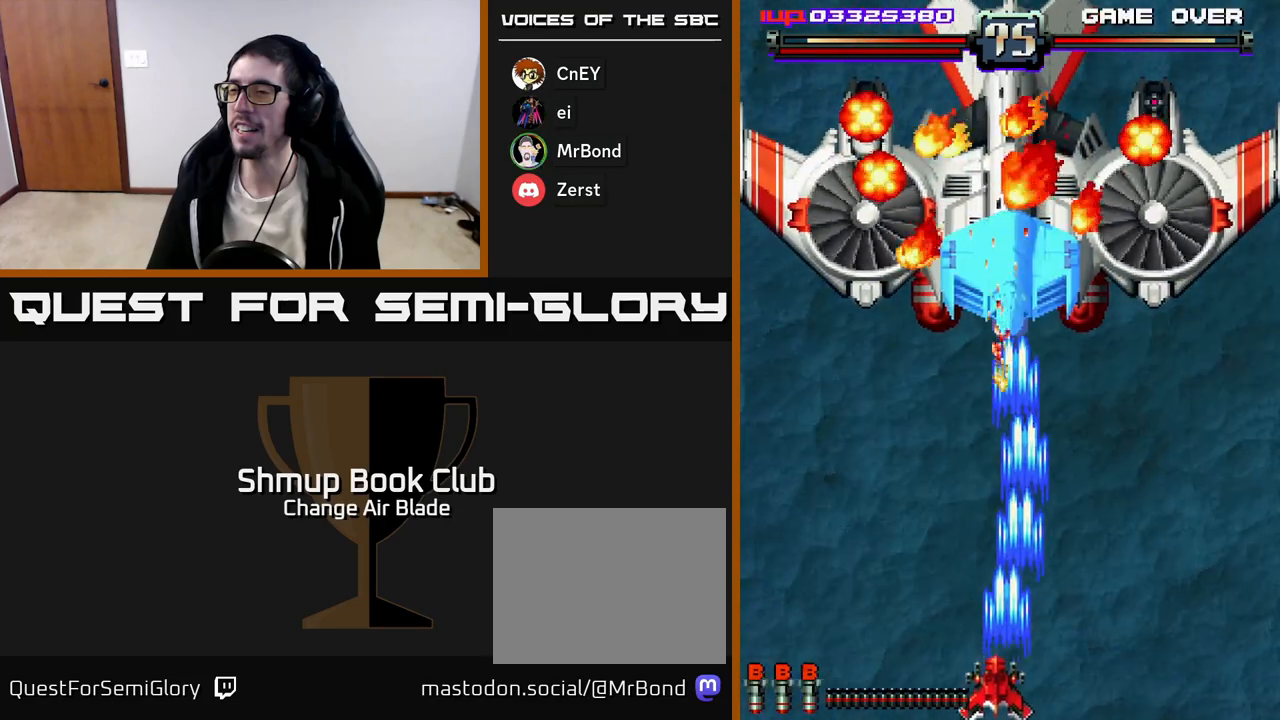
{"buttons": ["A", "DPAD_UP"], "left_stick": "center", "right_stick": "center", "events": [[50, "DPAD_UP", "down"], [67, "DPAD_LEFT", "up"]]}
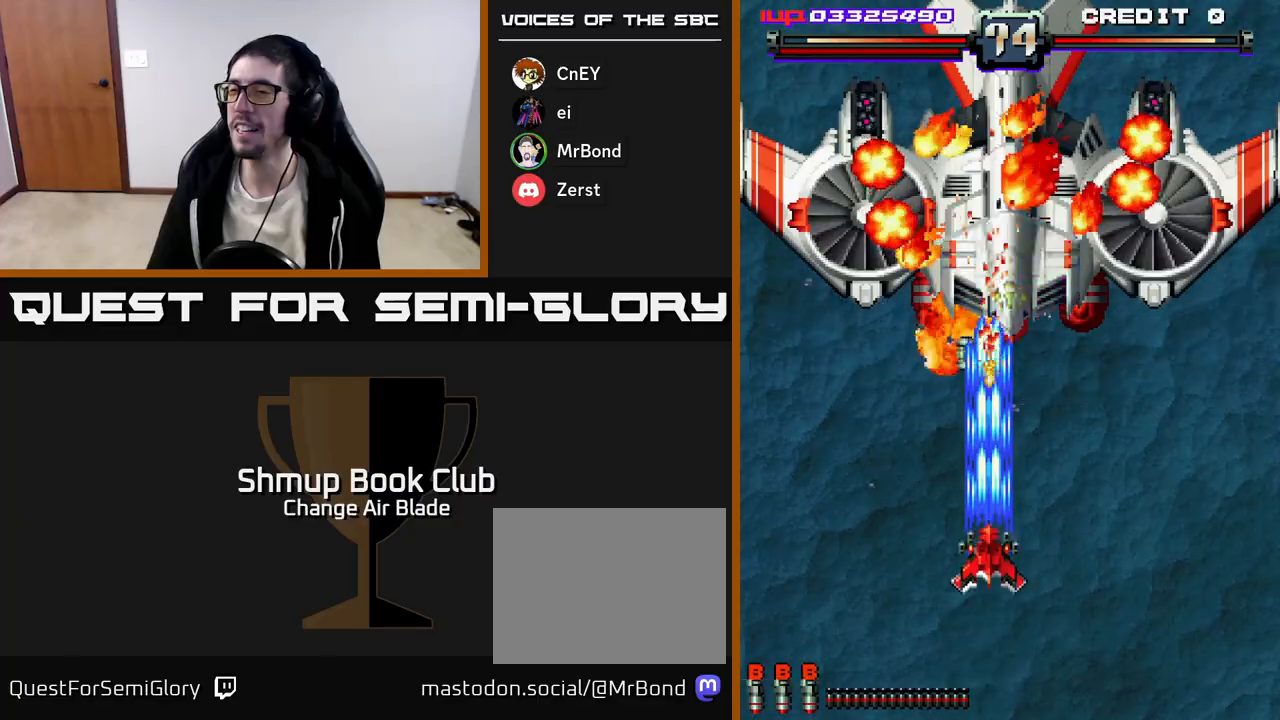
{"buttons": ["A", "DPAD_DOWN"], "left_stick": "center", "right_stick": "center", "events": [[67, "DPAD_RIGHT", "down"], [83, "DPAD_UP", "up"], [133, "DPAD_DOWN", "down"], [133, "DPAD_RIGHT", "up"], [300, "DPAD_RIGHT", "down"], [400, "DPAD_RIGHT", "up"]]}
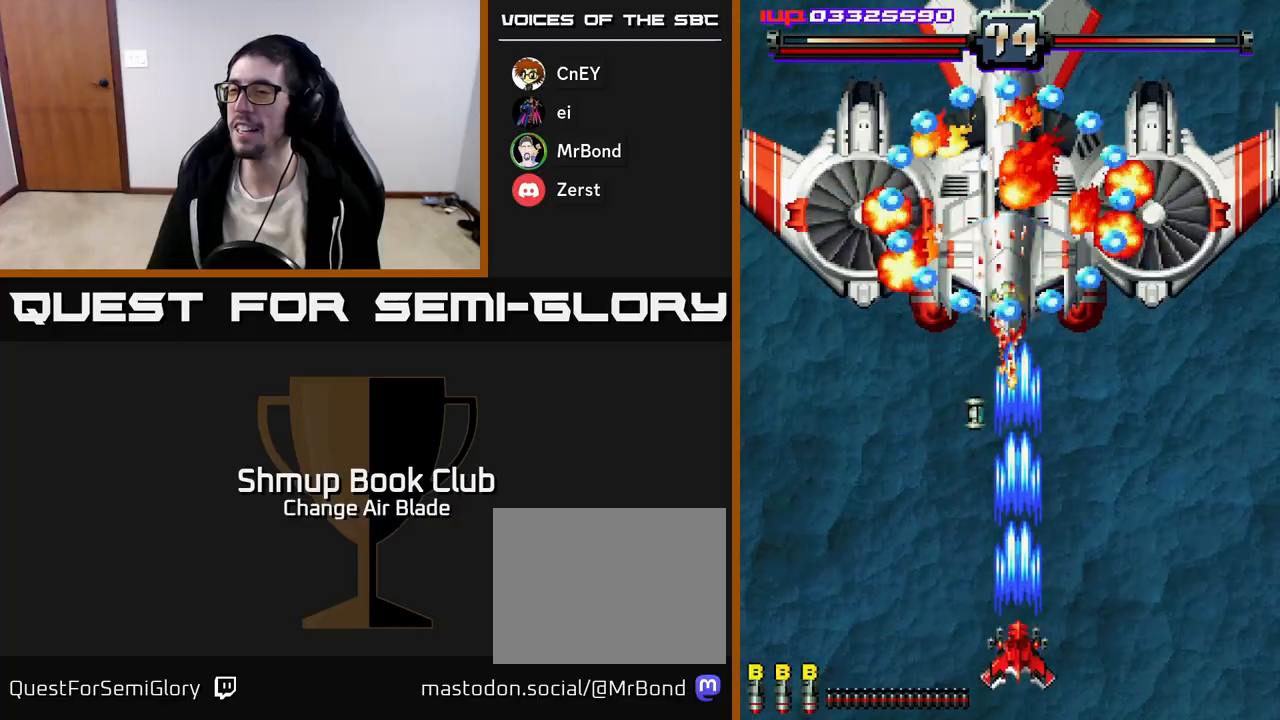
{"buttons": ["A", "DPAD_RIGHT"], "left_stick": "center", "right_stick": "center", "events": [[200, "DPAD_DOWN", "up"], [333, "DPAD_RIGHT", "down"]]}
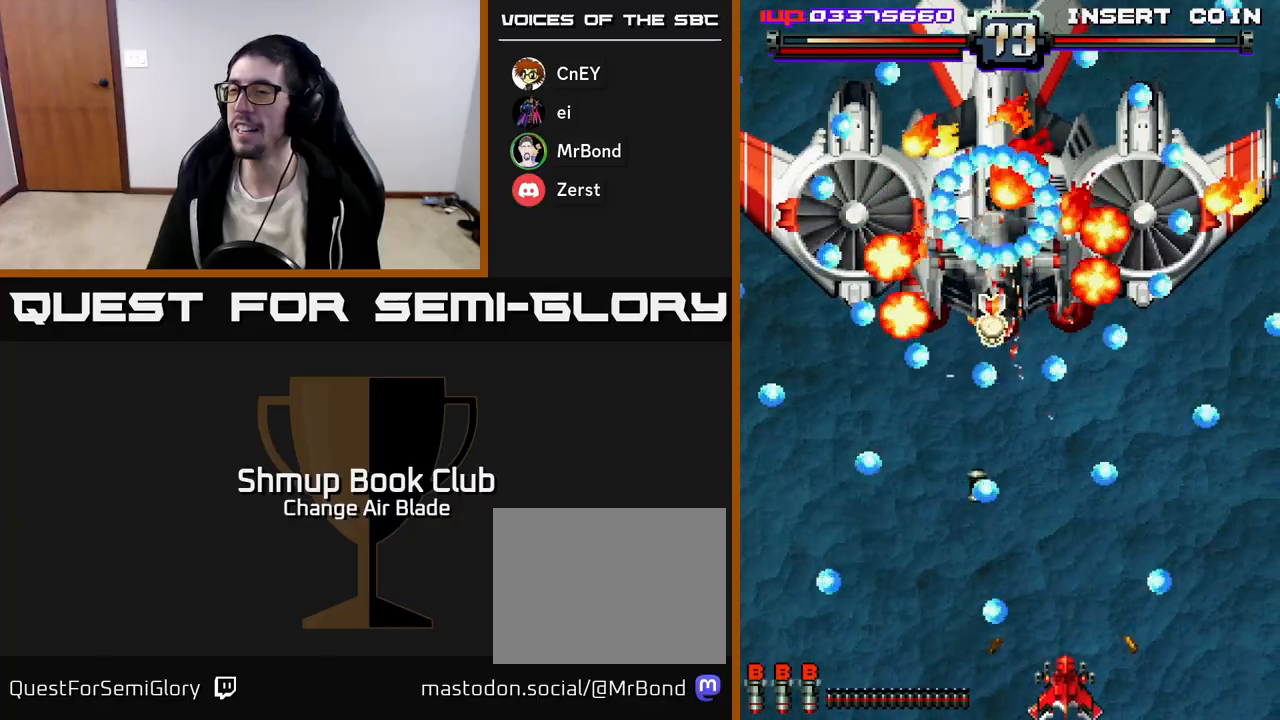
{"buttons": ["A", "DPAD_LEFT"], "left_stick": "center", "right_stick": "center", "events": [[17, "DPAD_RIGHT", "up"], [217, "DPAD_LEFT", "down"], [367, "DPAD_LEFT", "up"], [383, "DPAD_DOWN", "down"], [433, "DPAD_DOWN", "up"], [483, "DPAD_LEFT", "down"]]}
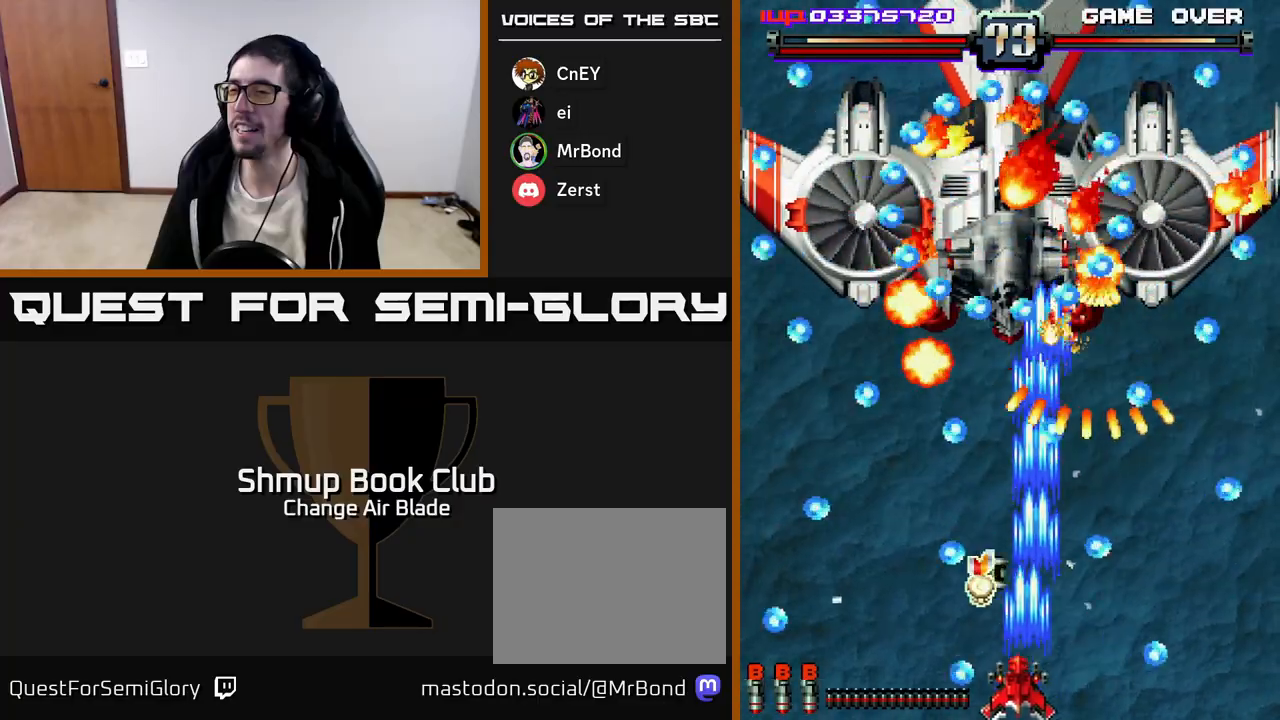
{"buttons": ["A"], "left_stick": "center", "right_stick": "center", "events": [[50, "DPAD_LEFT", "up"]]}
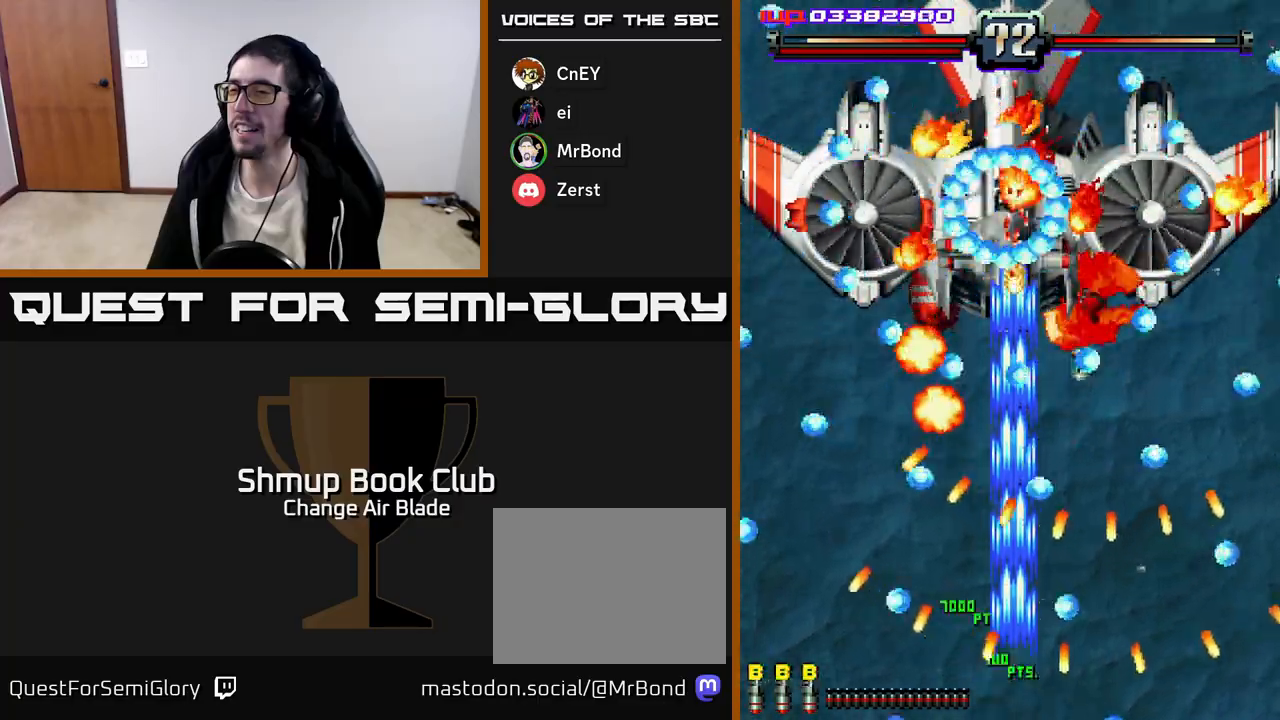
{"buttons": ["A"], "left_stick": "center", "right_stick": "center", "events": [[17, "DPAD_LEFT", "down"], [183, "DPAD_DOWN", "down"], [183, "DPAD_LEFT", "up"], [200, "DPAD_RIGHT", "down"], [300, "DPAD_RIGHT", "up"], [317, "DPAD_DOWN", "up"]]}
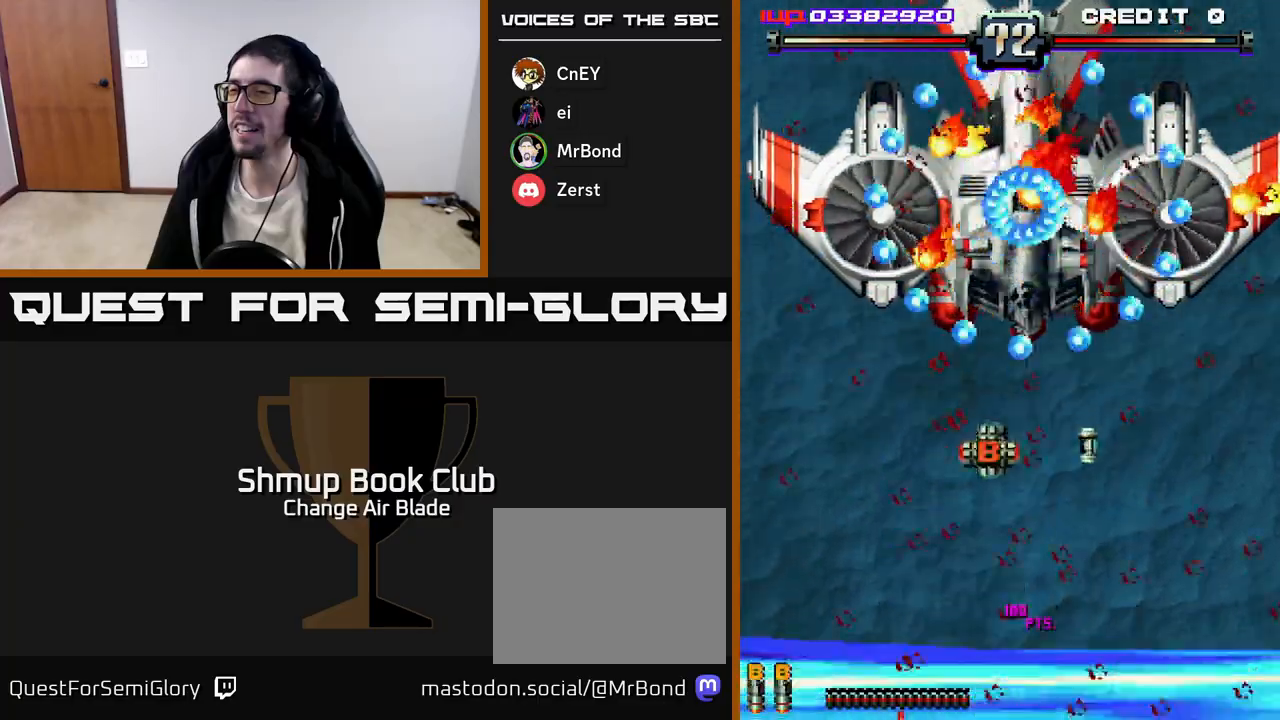
{"buttons": ["A", "DPAD_UP", "DPAD_RIGHT"], "left_stick": "center", "right_stick": "center", "events": [[150, "DPAD_RIGHT", "down"], [167, "DPAD_UP", "down"], [283, "DPAD_RIGHT", "up"], [417, "DPAD_RIGHT", "down"]]}
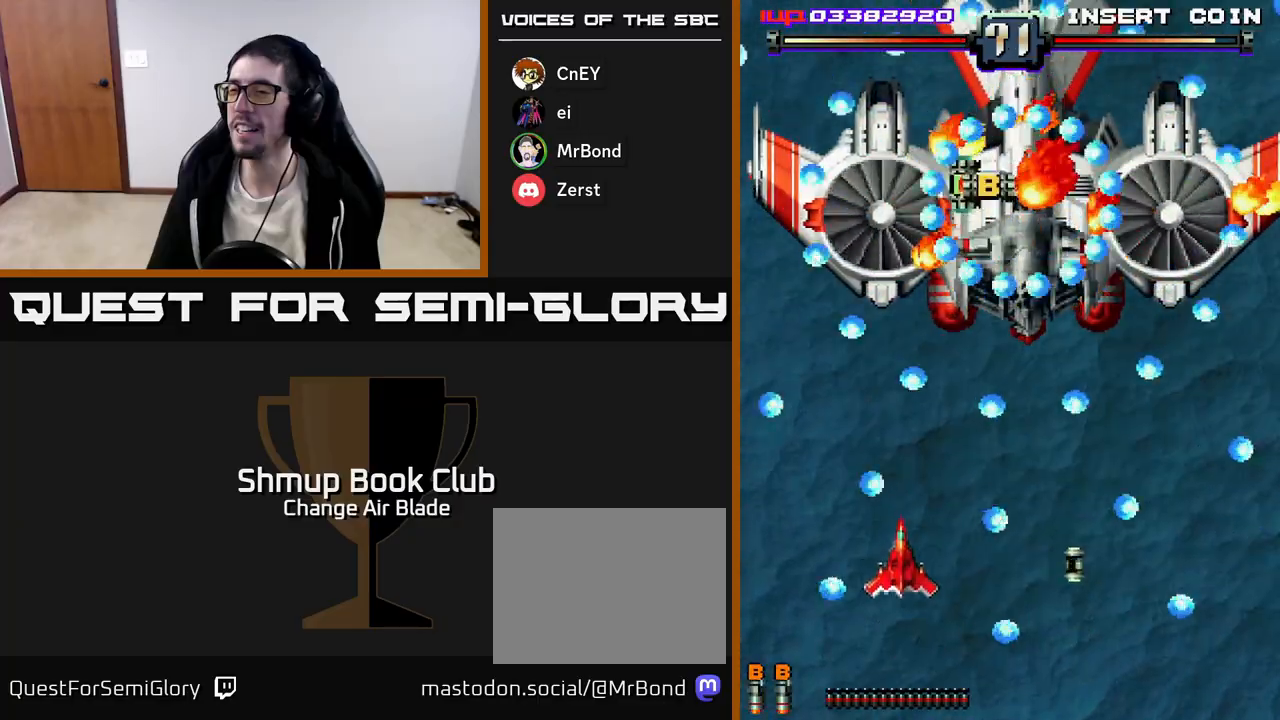
{"buttons": ["A", "DPAD_UP"], "left_stick": "center", "right_stick": "center", "events": [[117, "DPAD_UP", "up"], [367, "DPAD_UP", "down"], [500, "DPAD_RIGHT", "up"]]}
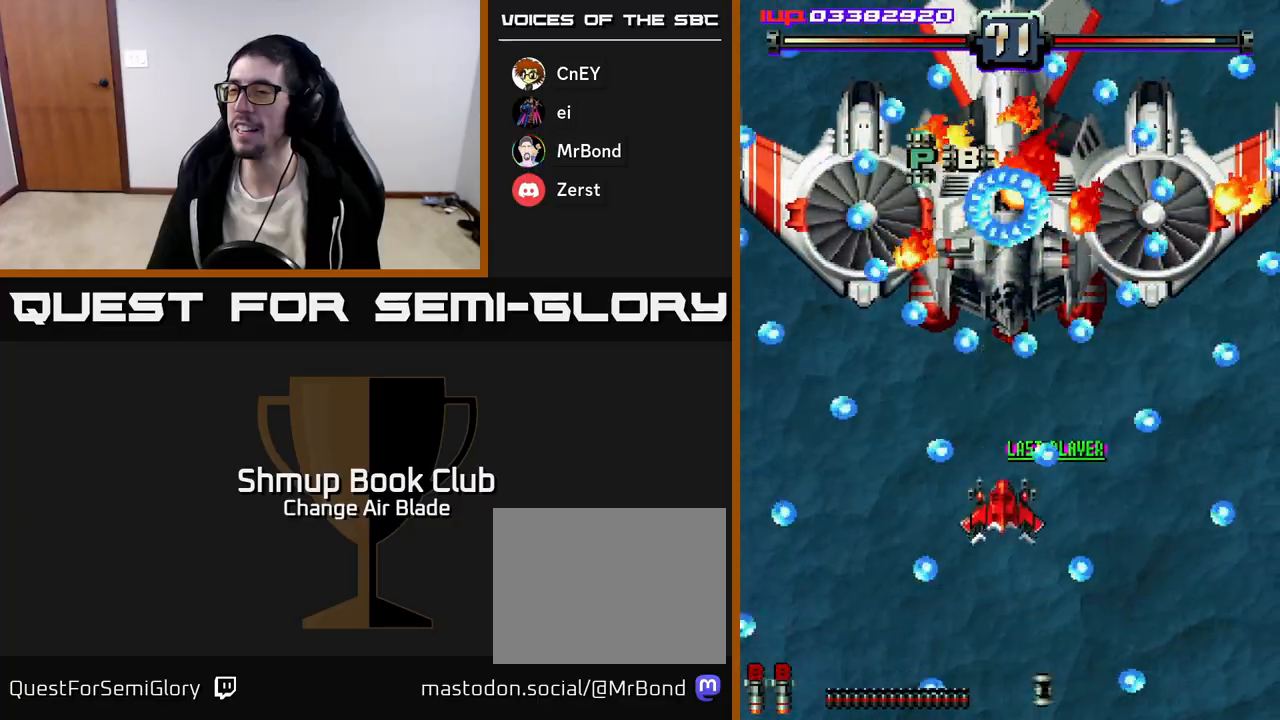
{"buttons": ["DPAD_UP", "DPAD_LEFT"], "left_stick": "center", "right_stick": "center", "events": [[183, "DPAD_LEFT", "down"], [317, "A", "up"]]}
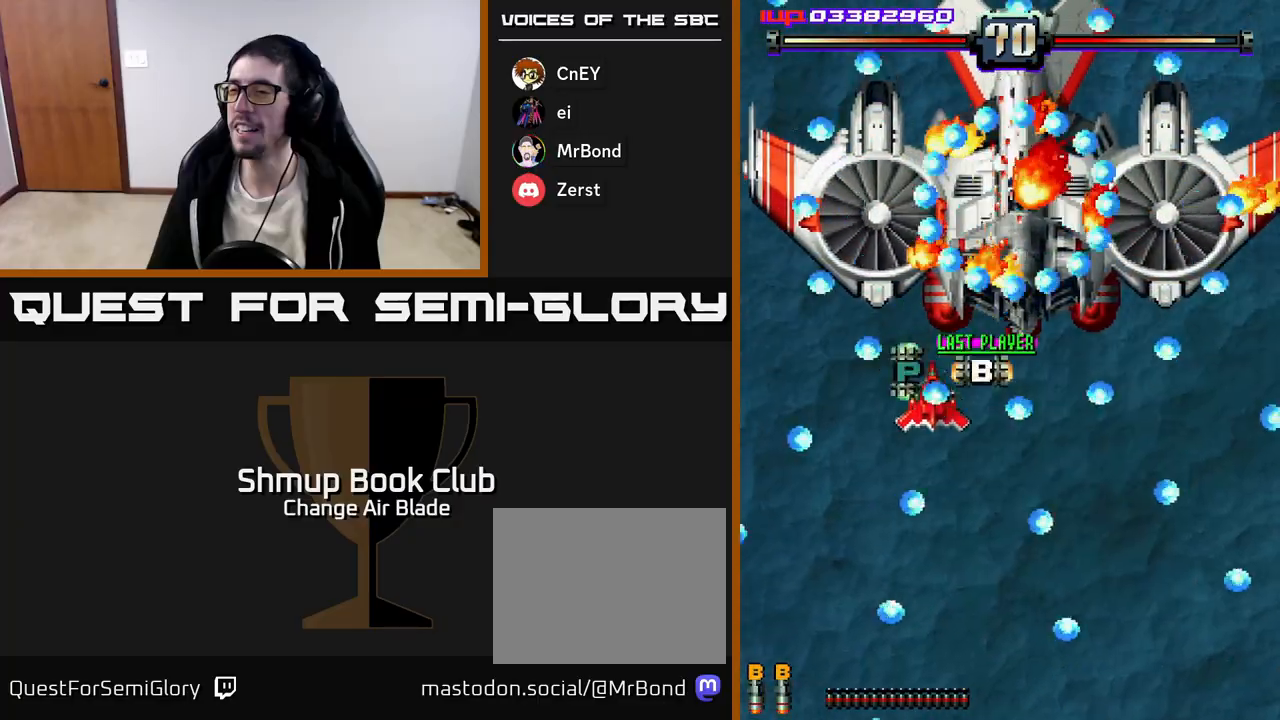
{"buttons": ["A", "DPAD_RIGHT"], "left_stick": "center", "right_stick": "center", "events": [[83, "DPAD_LEFT", "up"], [83, "DPAD_UP", "up"], [100, "DPAD_RIGHT", "down"], [117, "DPAD_DOWN", "down"], [150, "A", "down"], [500, "DPAD_DOWN", "up"]]}